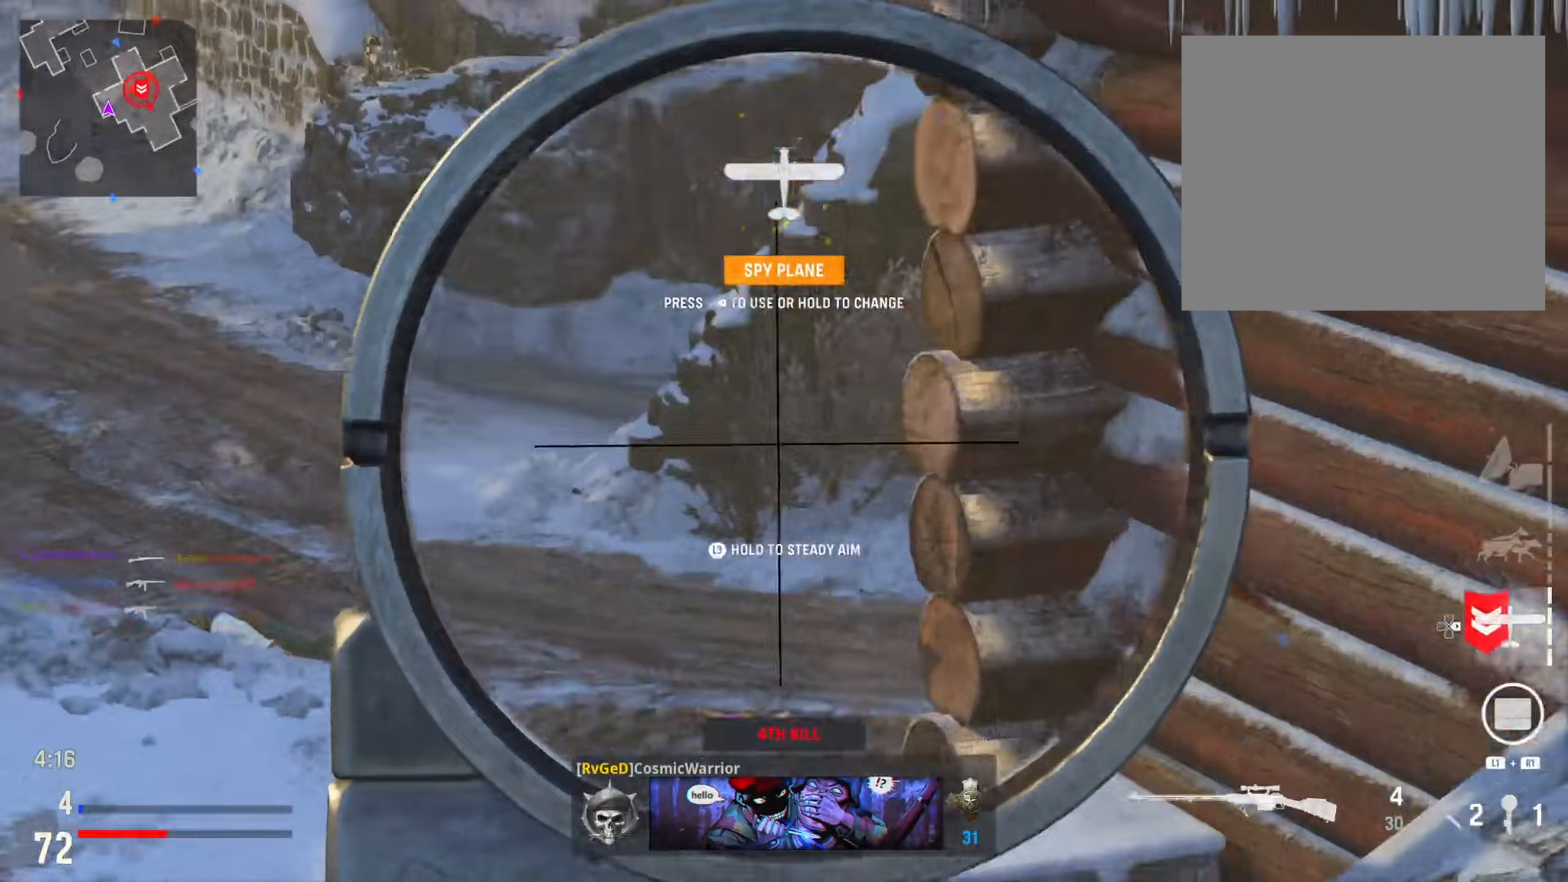
Gameplay with a controller (PlayStation layout); each line is a JSON object with the inputs held at the frame after it (dt_ms = milliseconds from this image to that frame). "events" lists button and stick changes between this image and that frame as [ms after this image, input, new state], when the widget could be followed in between.
{"dt_ms": 67, "buttons": ["L2"], "left_stick": "left", "right_stick": "up-left", "events": []}
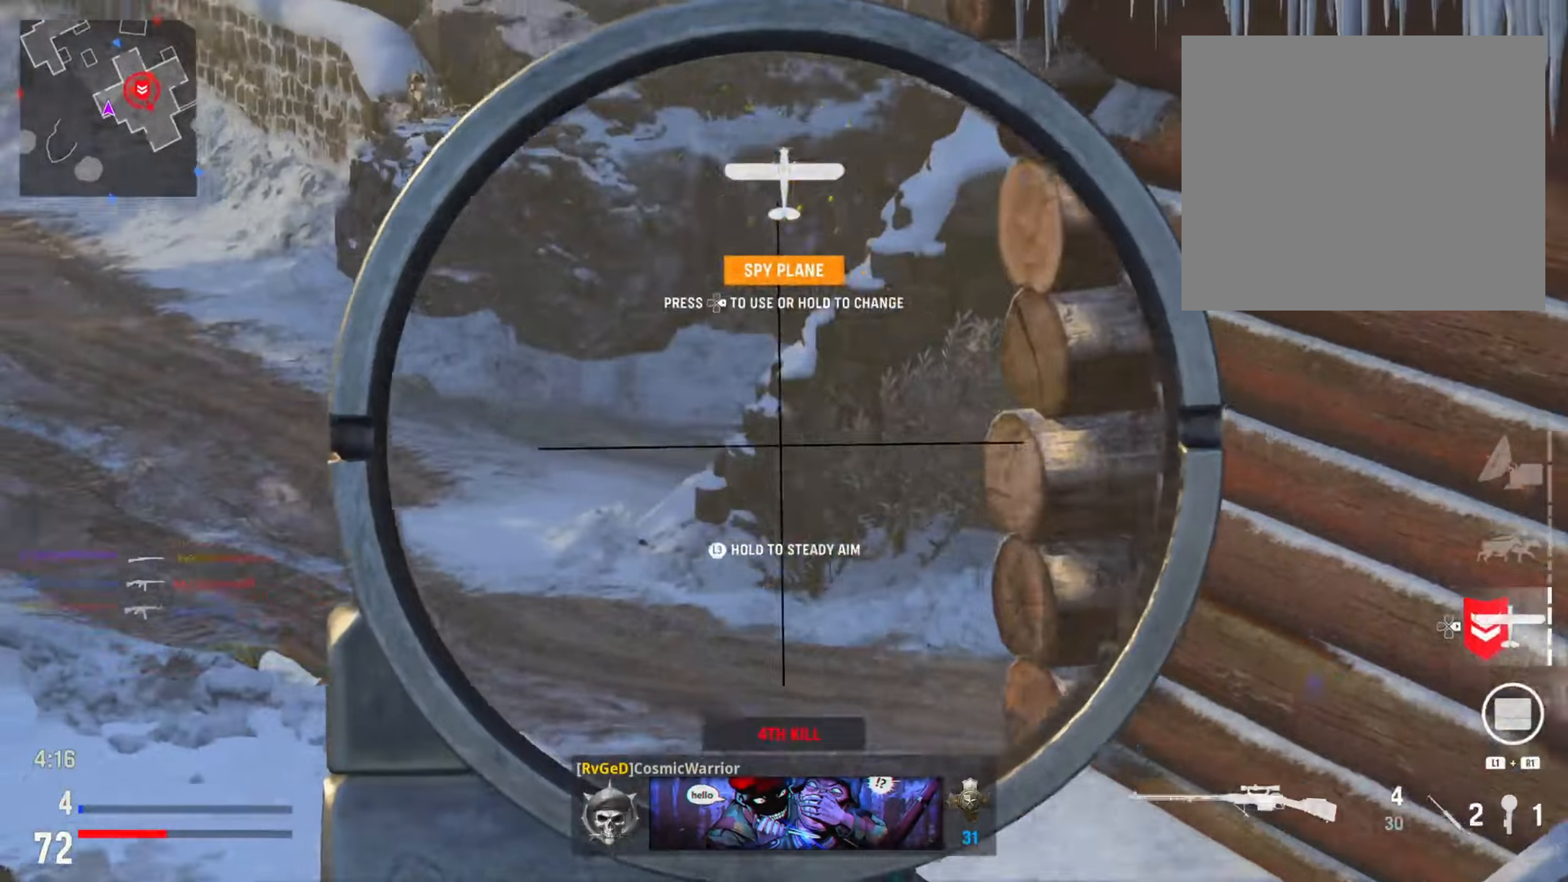
{"dt_ms": 500, "buttons": [], "left_stick": "right", "right_stick": "right", "events": [[66, "left_stick", "down"], [150, "left_stick", "down-right"], [217, "right_stick", "center"], [300, "left_stick", "right"], [317, "L2", "up"], [383, "right_stick", "right"]]}
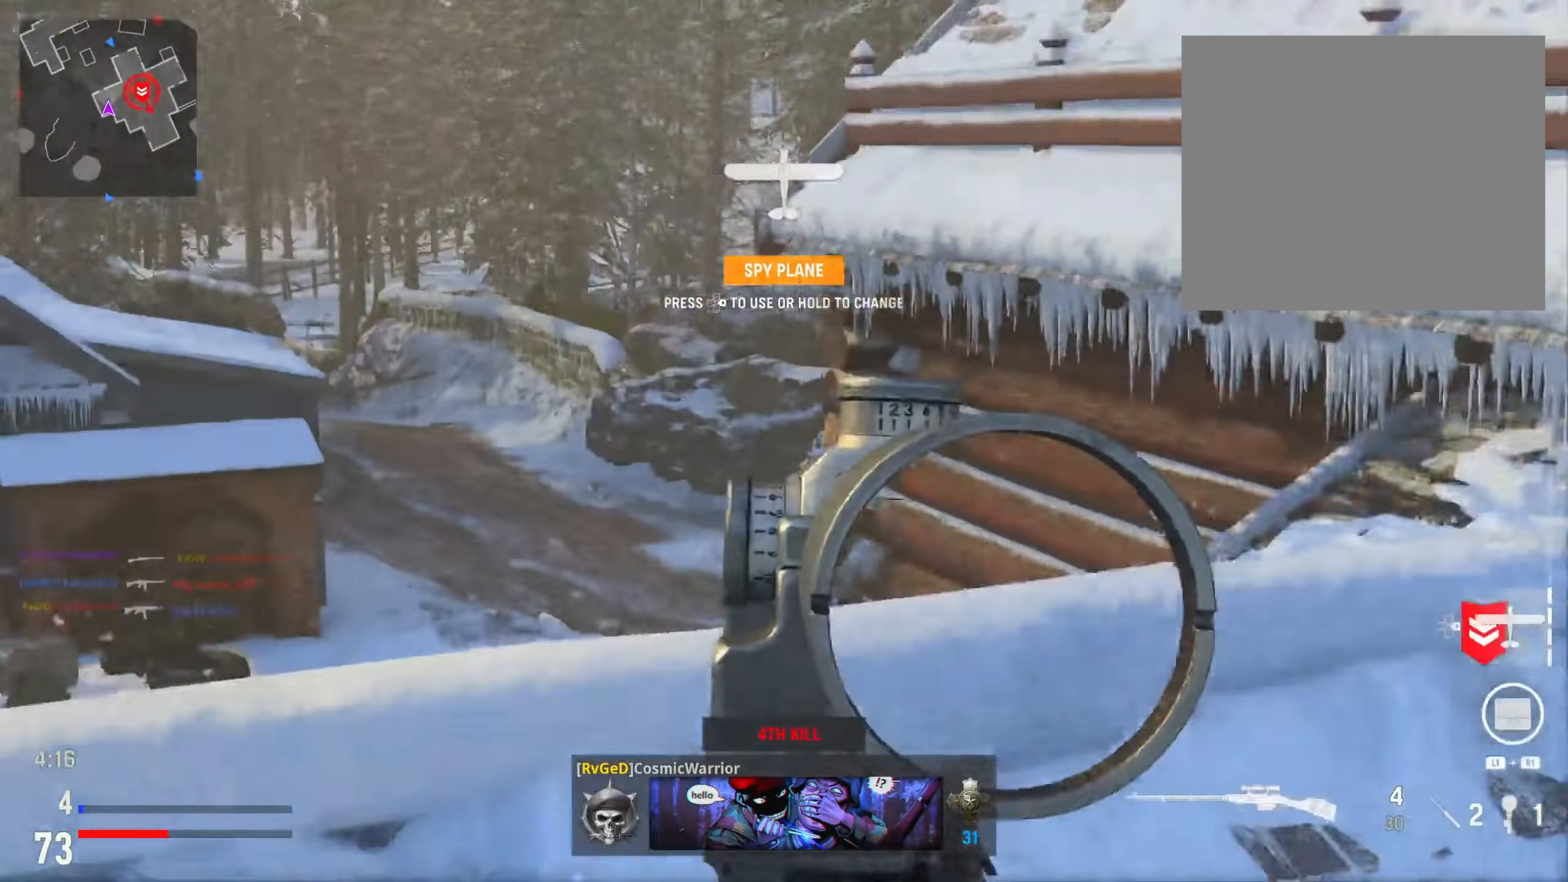
{"dt_ms": 501, "buttons": ["TRIANGLE"], "left_stick": "left", "right_stick": "center", "events": [[367, "right_stick", "center"], [434, "left_stick", "up"], [451, "TRIANGLE", "down"], [501, "left_stick", "left"]]}
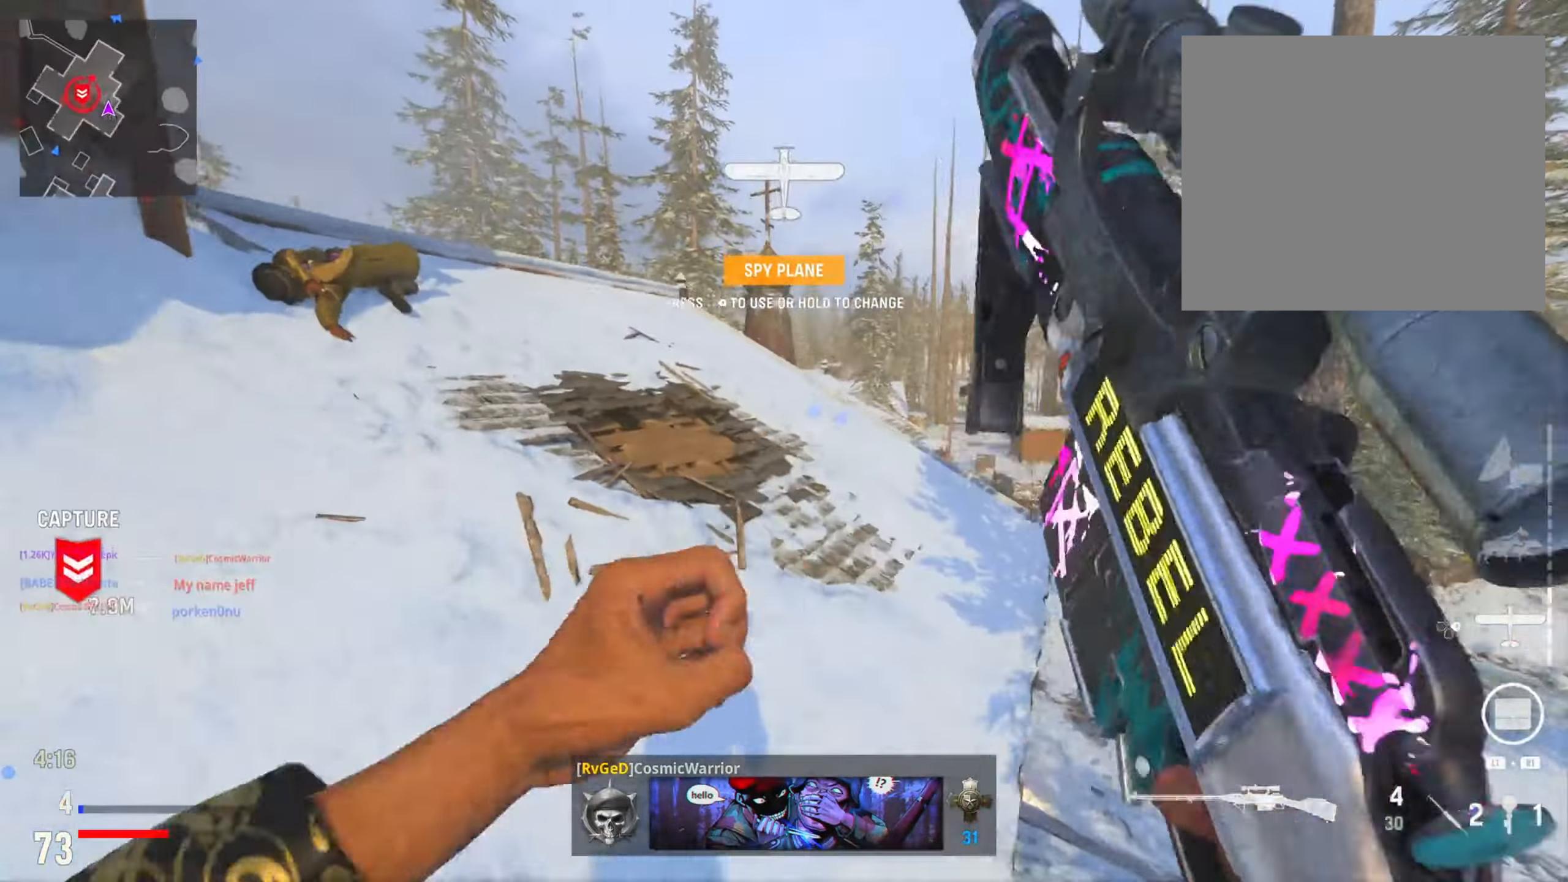
{"dt_ms": 500, "buttons": [], "left_stick": "left", "right_stick": "center", "events": [[33, "TRIANGLE", "up"], [100, "right_stick", "left"], [267, "left_stick", "up-left"], [317, "right_stick", "center"], [450, "left_stick", "left"]]}
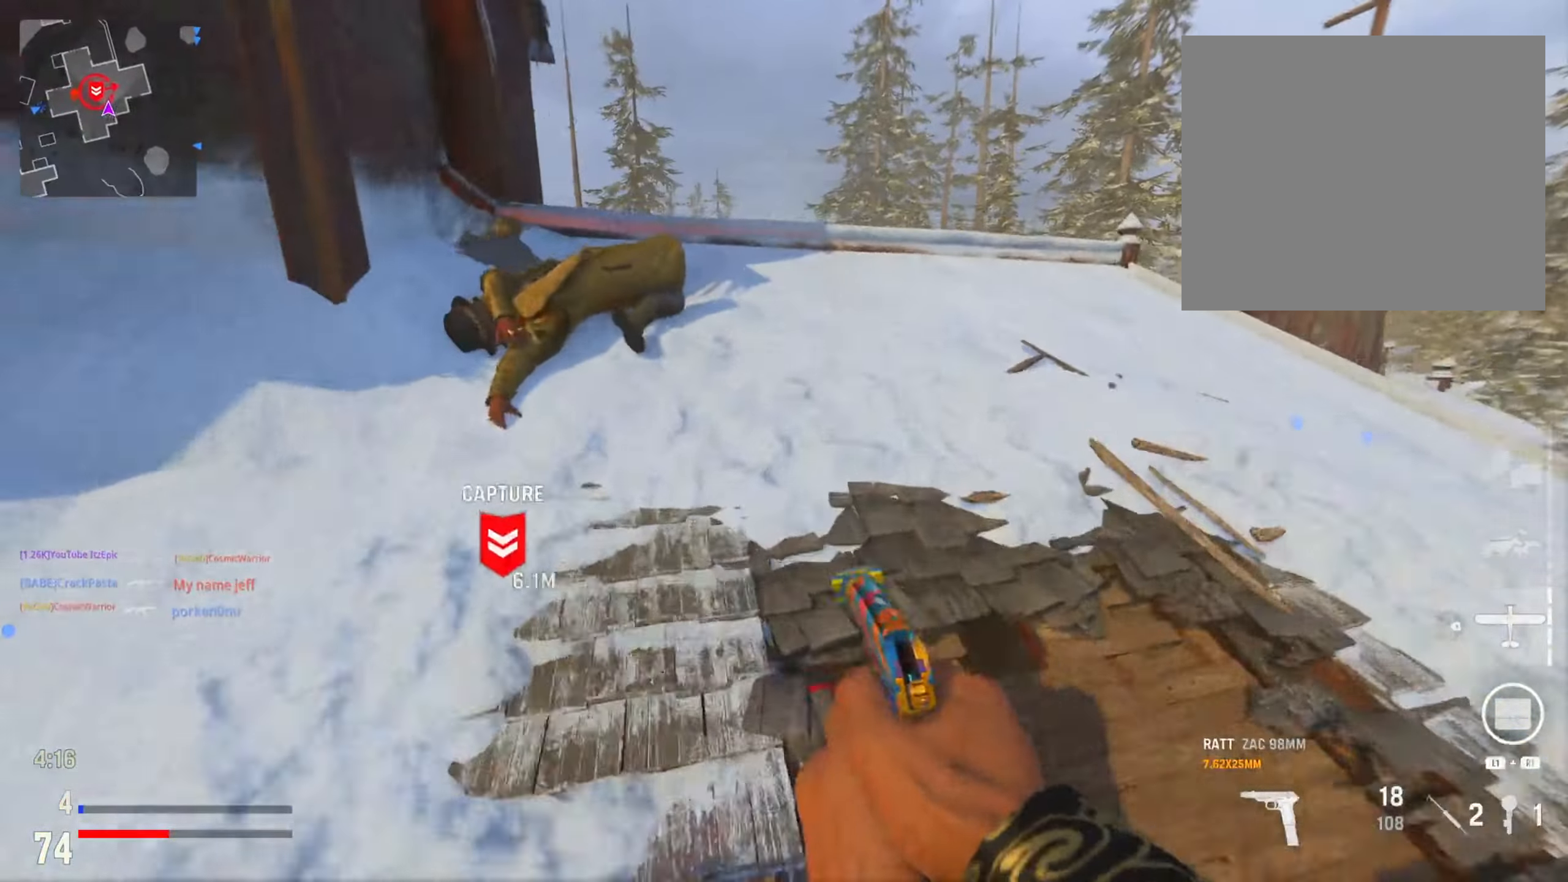
{"dt_ms": 501, "buttons": ["SQUARE"], "left_stick": "left", "right_stick": "center", "events": [[184, "SQUARE", "down"]]}
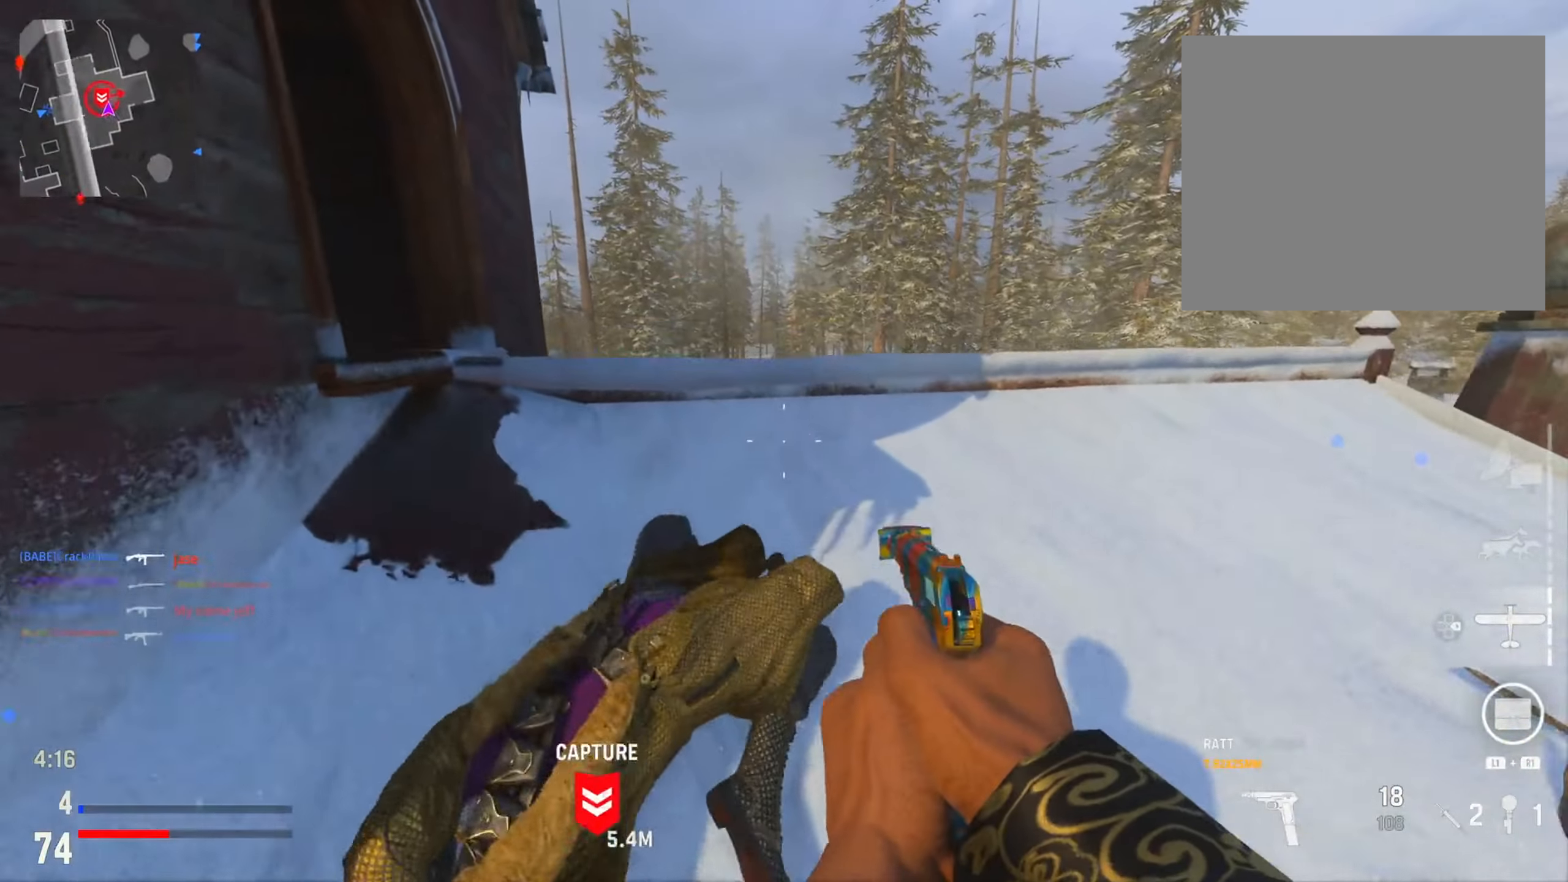
{"dt_ms": 500, "buttons": ["SQUARE"], "left_stick": "right", "right_stick": "center", "events": [[233, "left_stick", "right"], [367, "SQUARE", "up"], [500, "SQUARE", "down"]]}
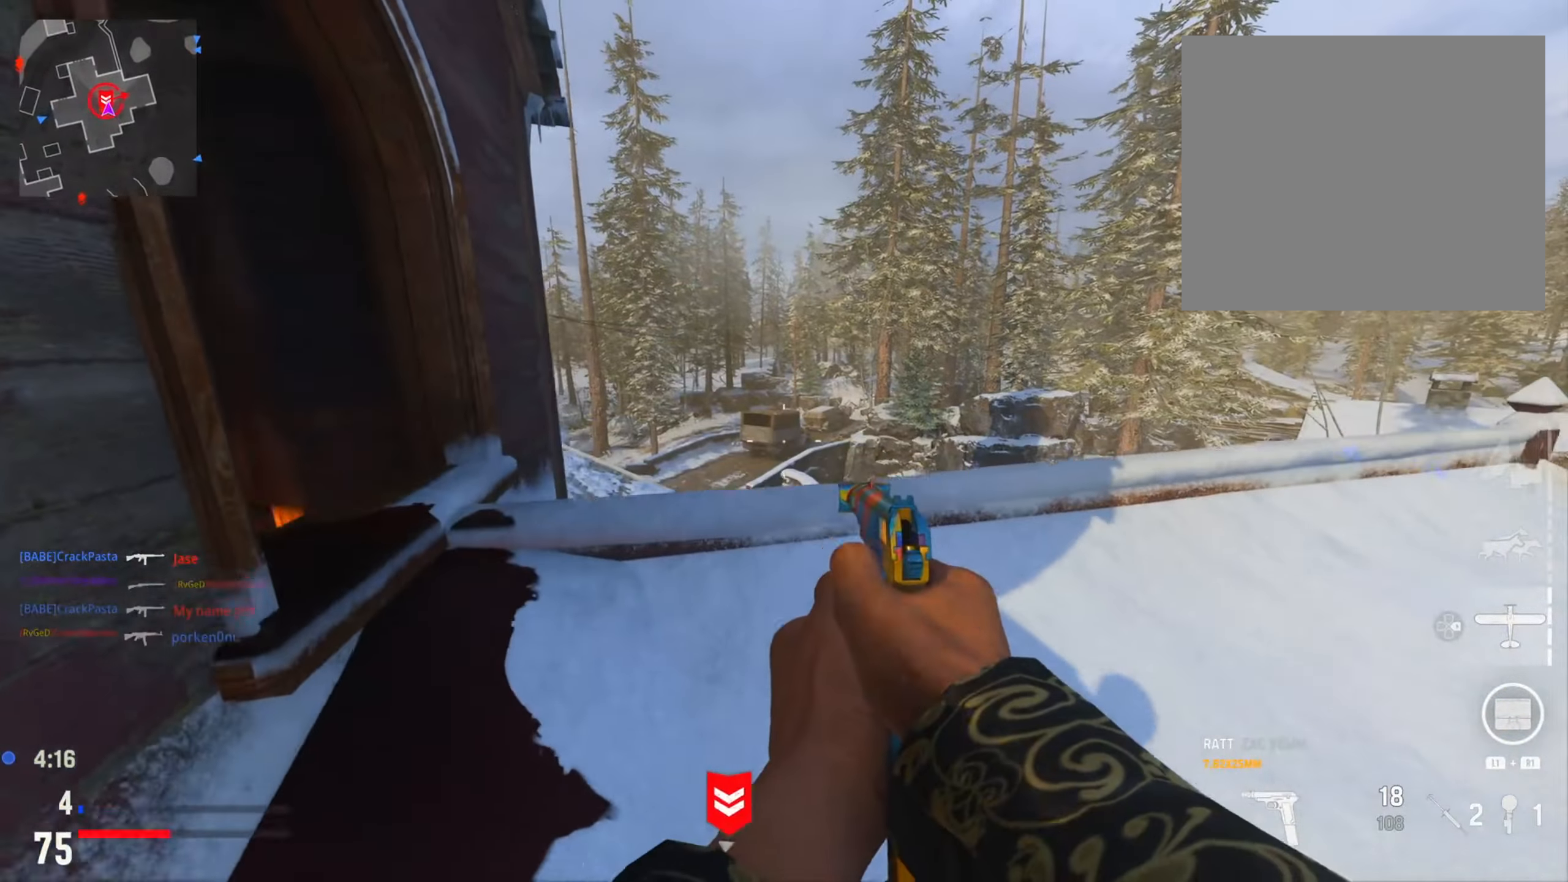
{"dt_ms": 501, "buttons": [], "left_stick": "right", "right_stick": "left", "events": [[67, "SQUARE", "up"], [150, "right_stick", "down-left"], [217, "right_stick", "down-right"], [351, "right_stick", "center"], [484, "right_stick", "left"]]}
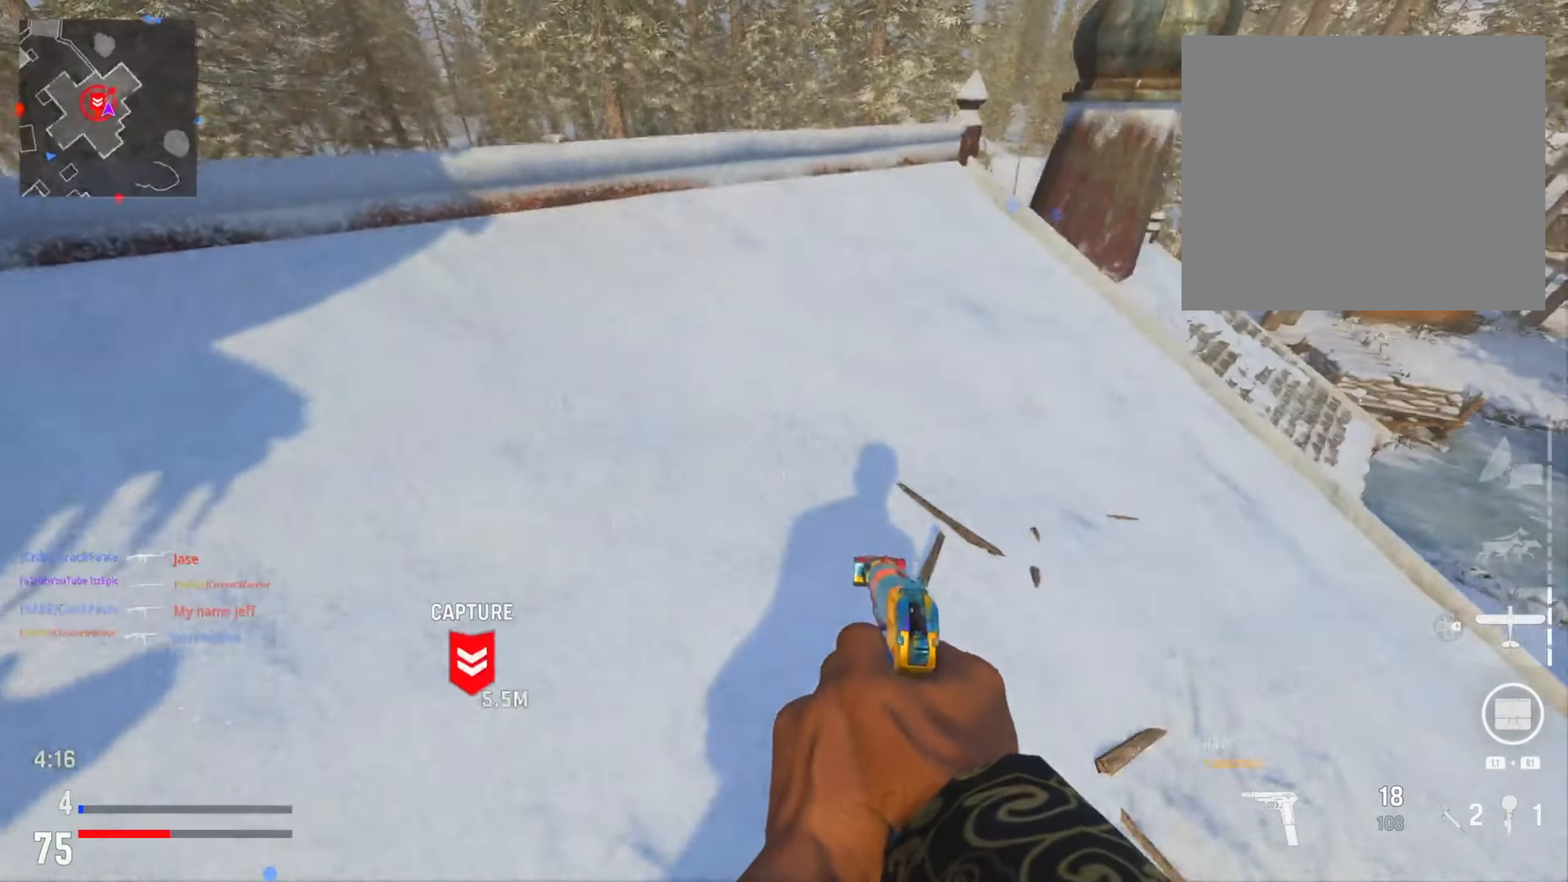
{"dt_ms": 500, "buttons": [], "left_stick": "up-right", "right_stick": "center", "events": [[66, "left_stick", "up"], [333, "right_stick", "down"], [400, "right_stick", "center"], [500, "left_stick", "up-right"]]}
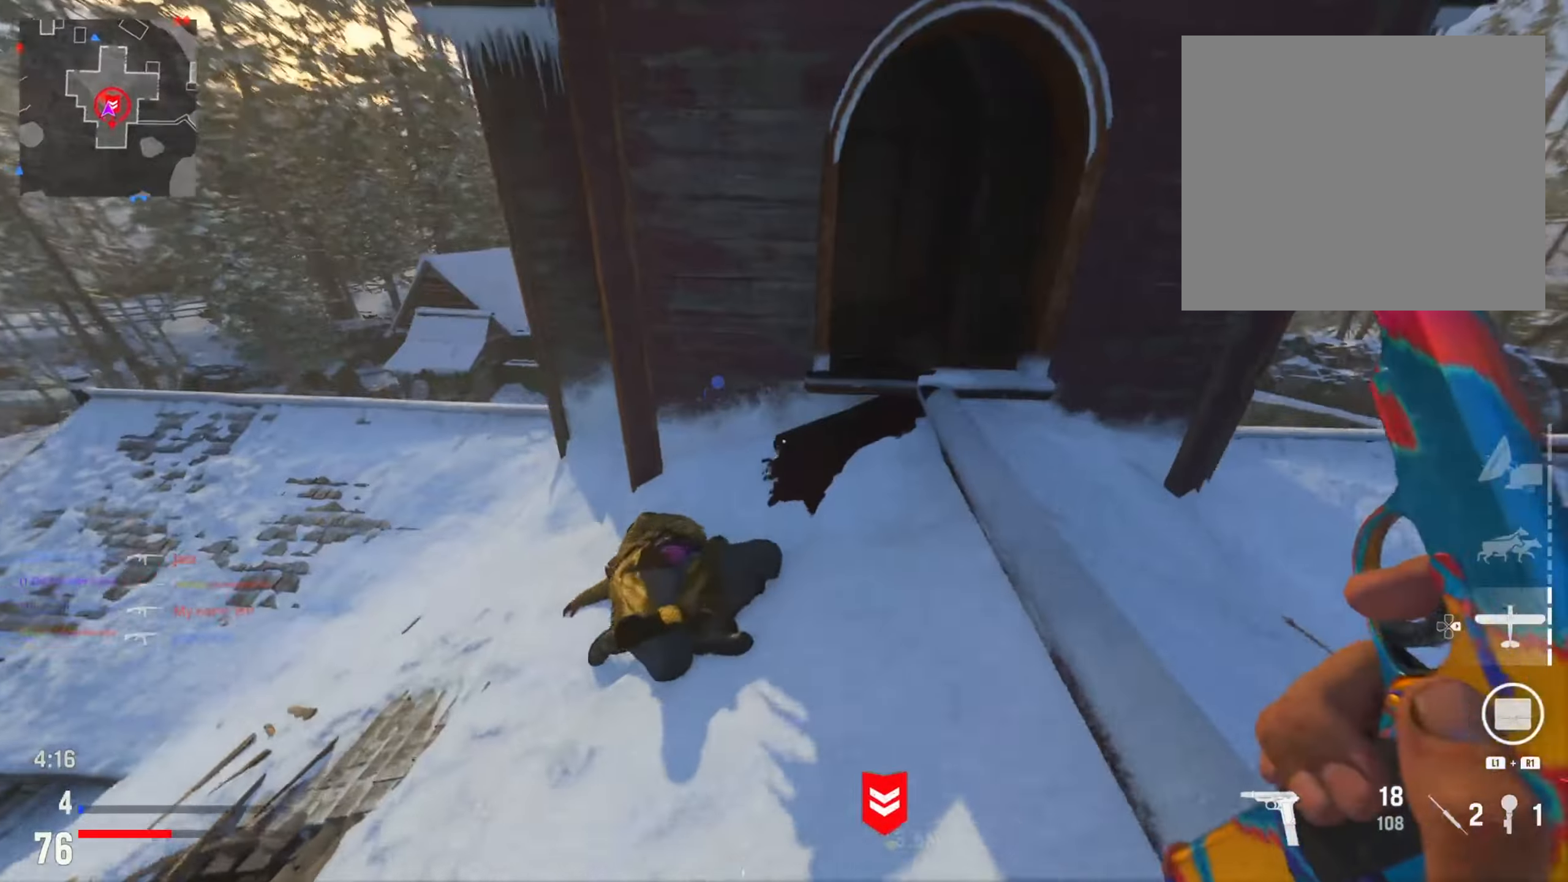
{"dt_ms": 501, "buttons": [], "left_stick": "right", "right_stick": "center", "events": [[50, "left_stick", "right"], [184, "right_stick", "right"], [284, "right_stick", "center"]]}
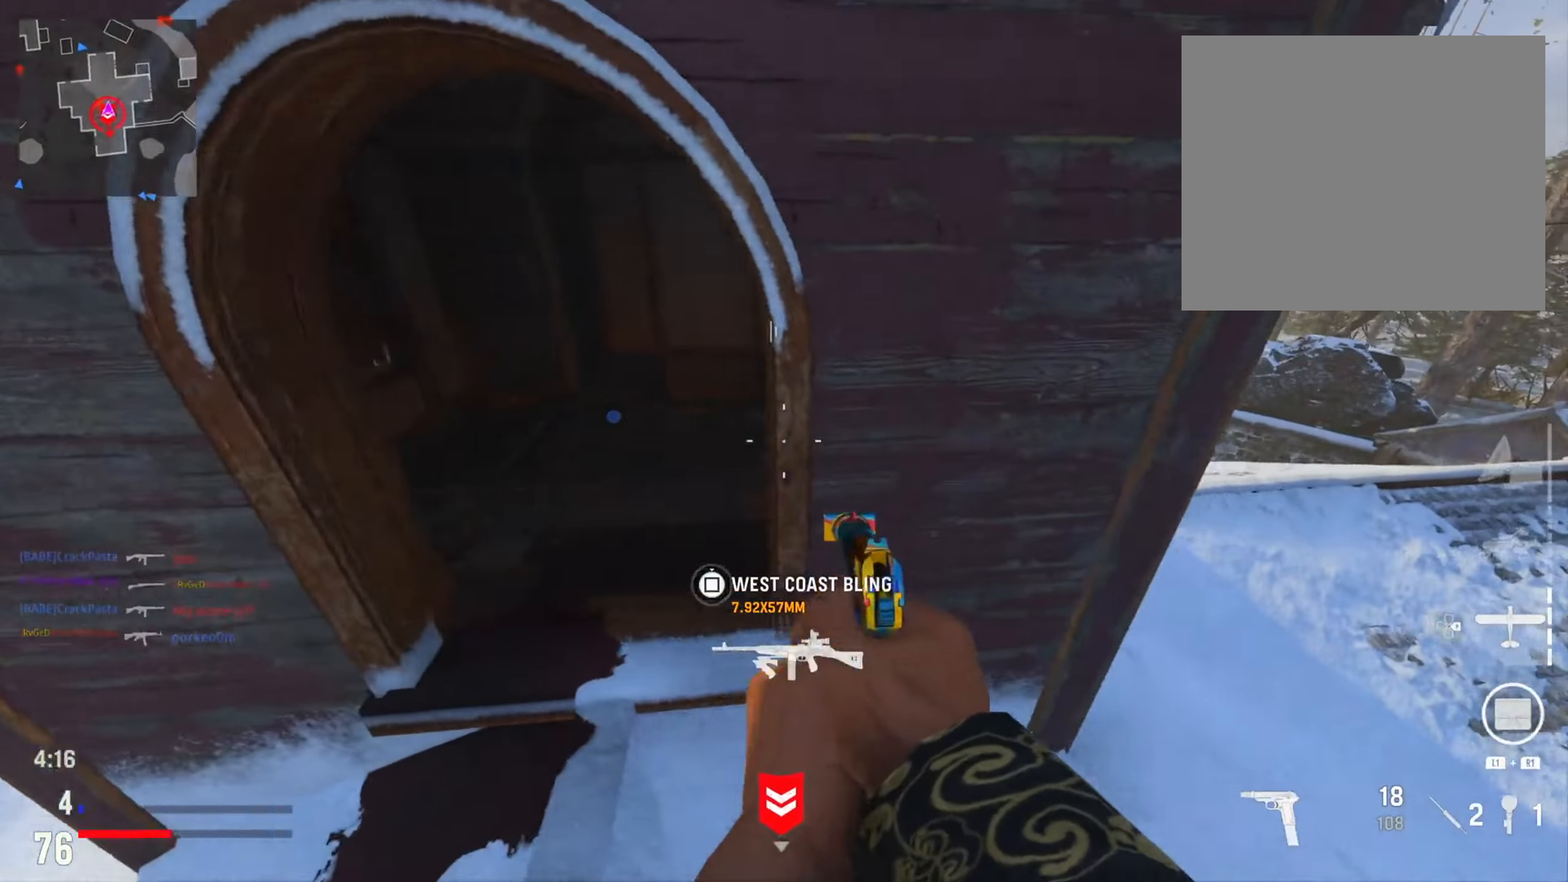
{"dt_ms": 500, "buttons": ["SQUARE"], "left_stick": "center", "right_stick": "center", "events": [[33, "right_stick", "right"], [150, "left_stick", "left"], [183, "right_stick", "center"], [333, "SQUARE", "down"], [450, "left_stick", "center"]]}